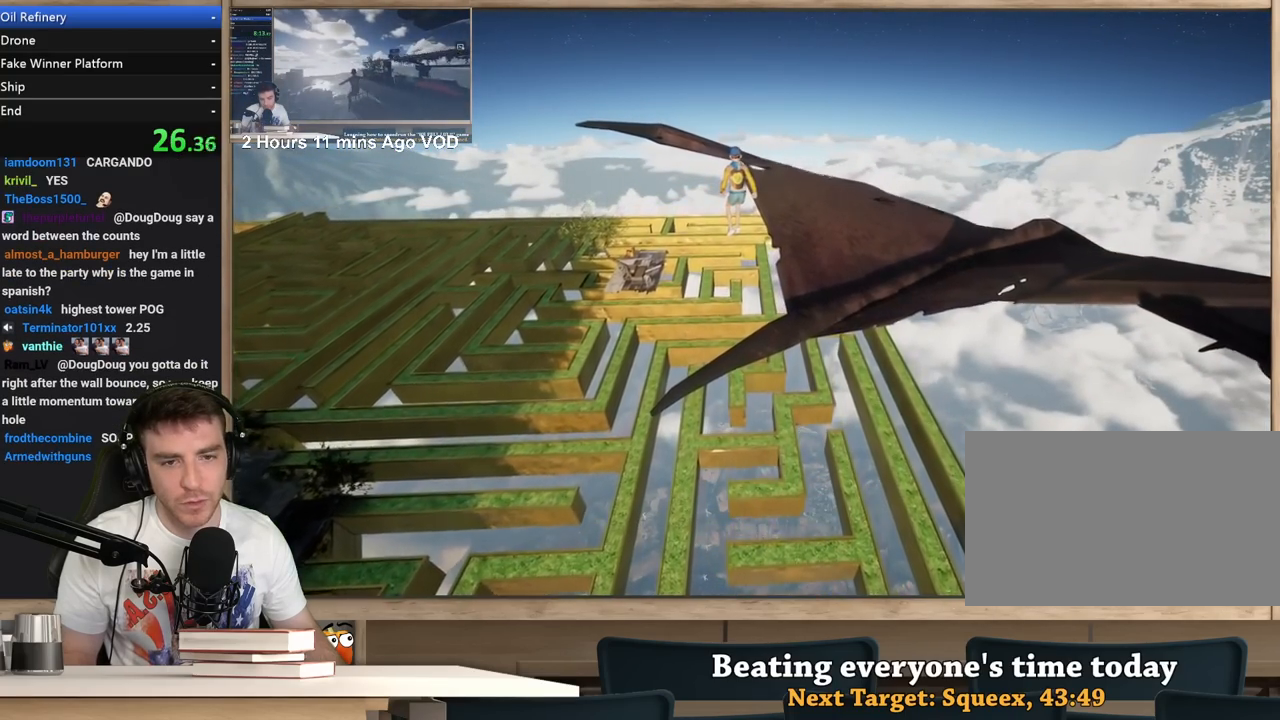
Gameplay with keyboard and mouse; each line is a JSON object with the keys and mouse buttons held at the frame after it. "events" lists presses ("down") and releases ("up") of "1", "2", "3", "4", "5", "a", "alt", "c", "ctrl", "d", "e", "f", "q", "r", "s", "shift", "space", "tab", "v", "w", "x", "z", "mouse_left", "mouse_middle", "mouse_right", "mouse_wheel_up" and "mouse_wheel_down" between this image and that frame as [ms after this image, input, new state], when the widget could be followed in between. "mouse_left", "mouse_middle", "mouse_right", "mouse_wheel_up", "mouse_wheel_down" = the "left", "middle", "right", "wheel_up", "wheel_down" buttons of the "mouse" list. No other keys are recorded. Not read: mouse_move.
{"keys": [], "mouse": ["right"], "events": []}
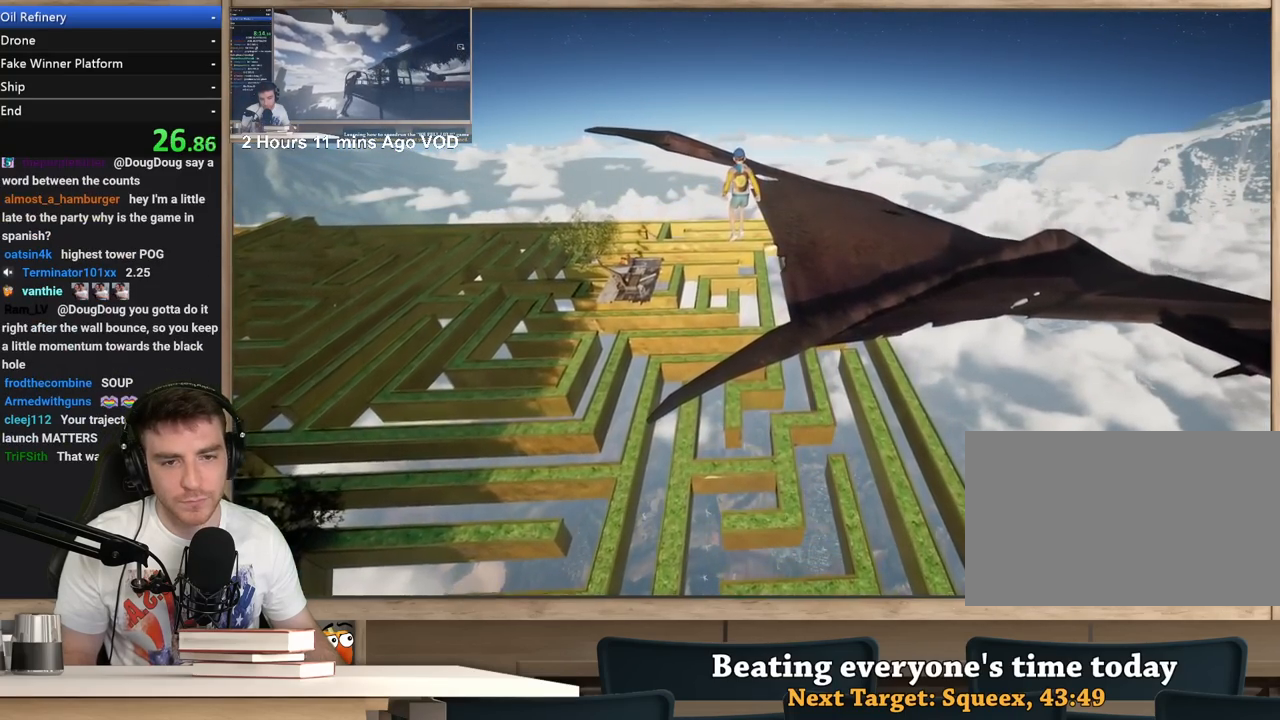
{"keys": [], "mouse": [], "events": [[400, "mouse_right", "up"], [400, "space", "down"], [450, "space", "up"]]}
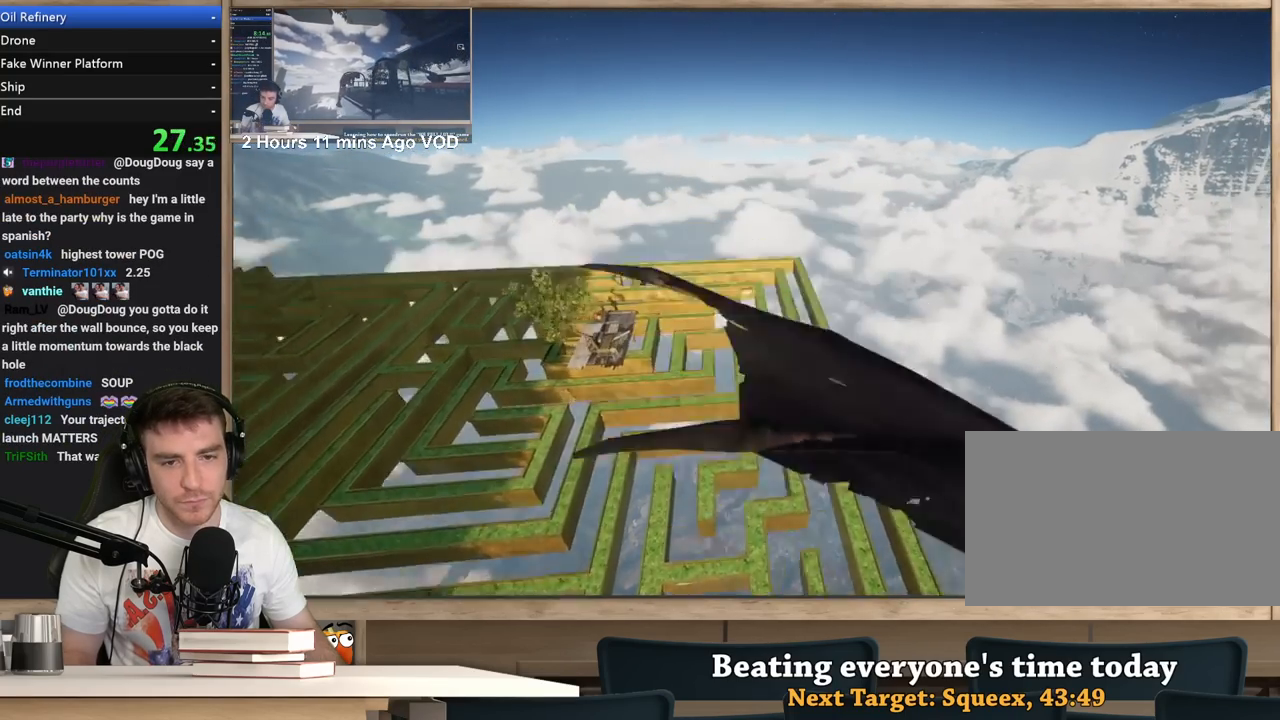
{"keys": [], "mouse": [], "events": []}
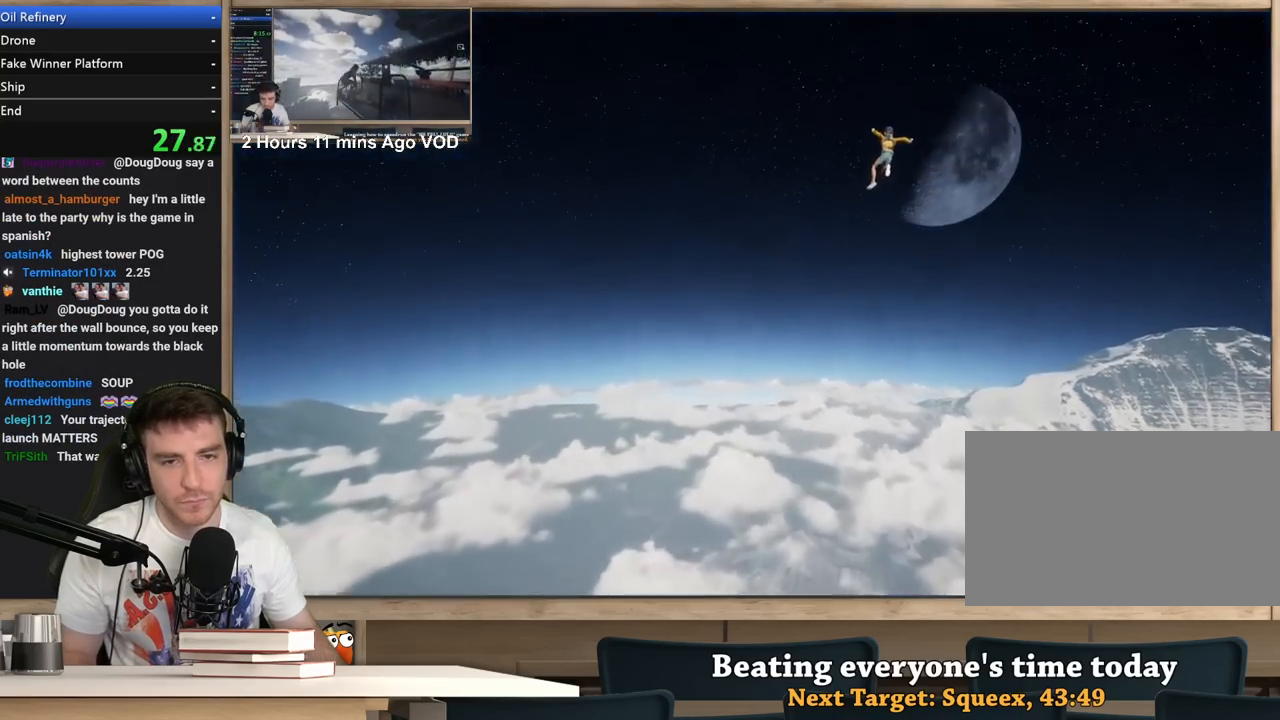
{"keys": [], "mouse": [], "events": []}
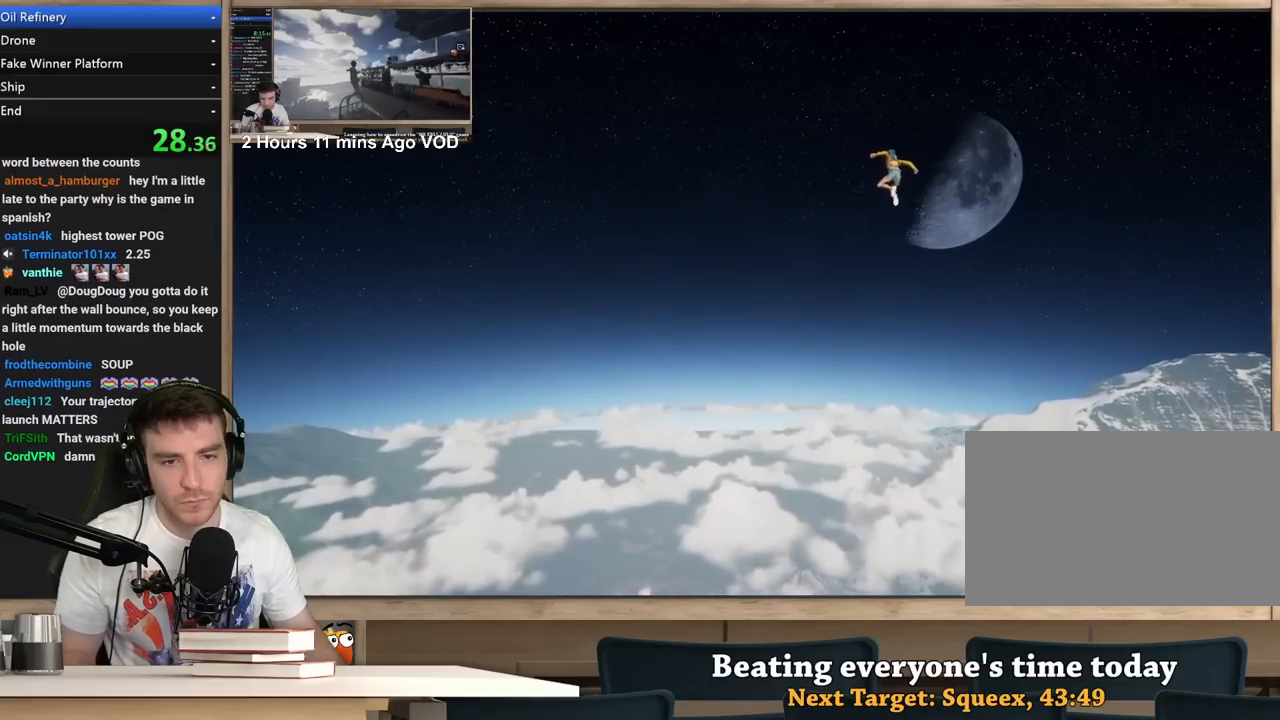
{"keys": [], "mouse": [], "events": []}
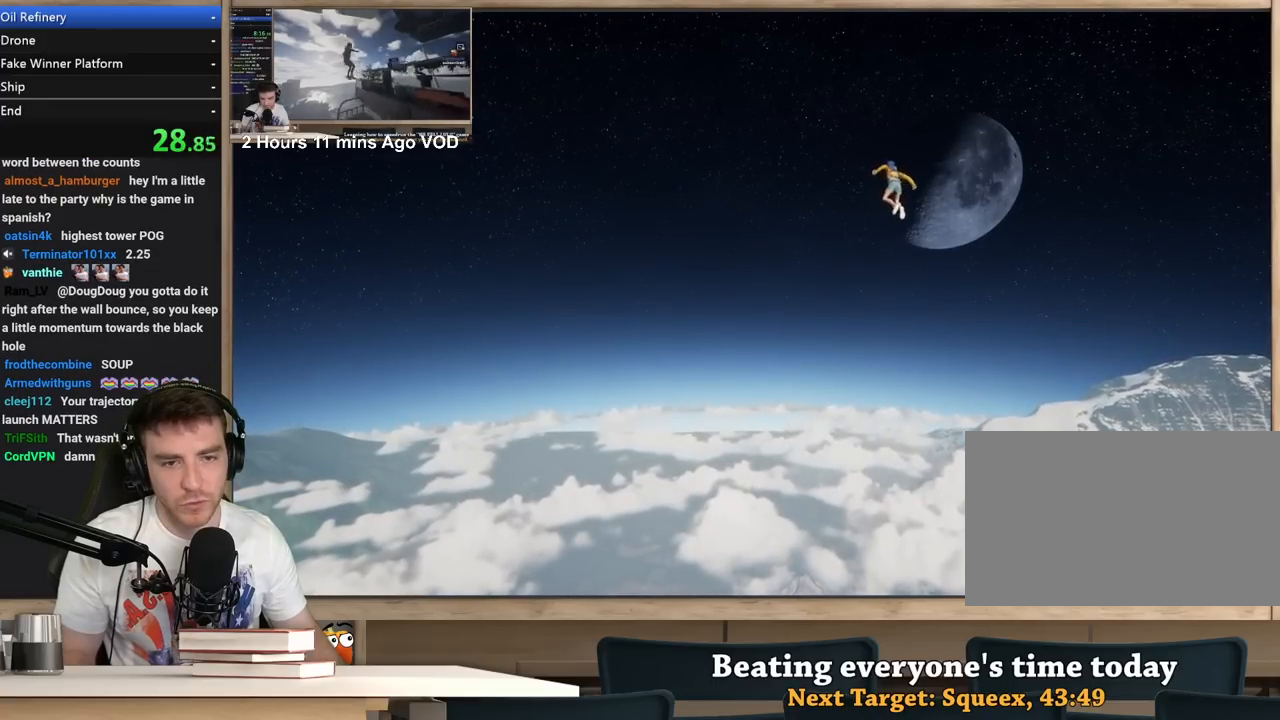
{"keys": [], "mouse": [], "events": []}
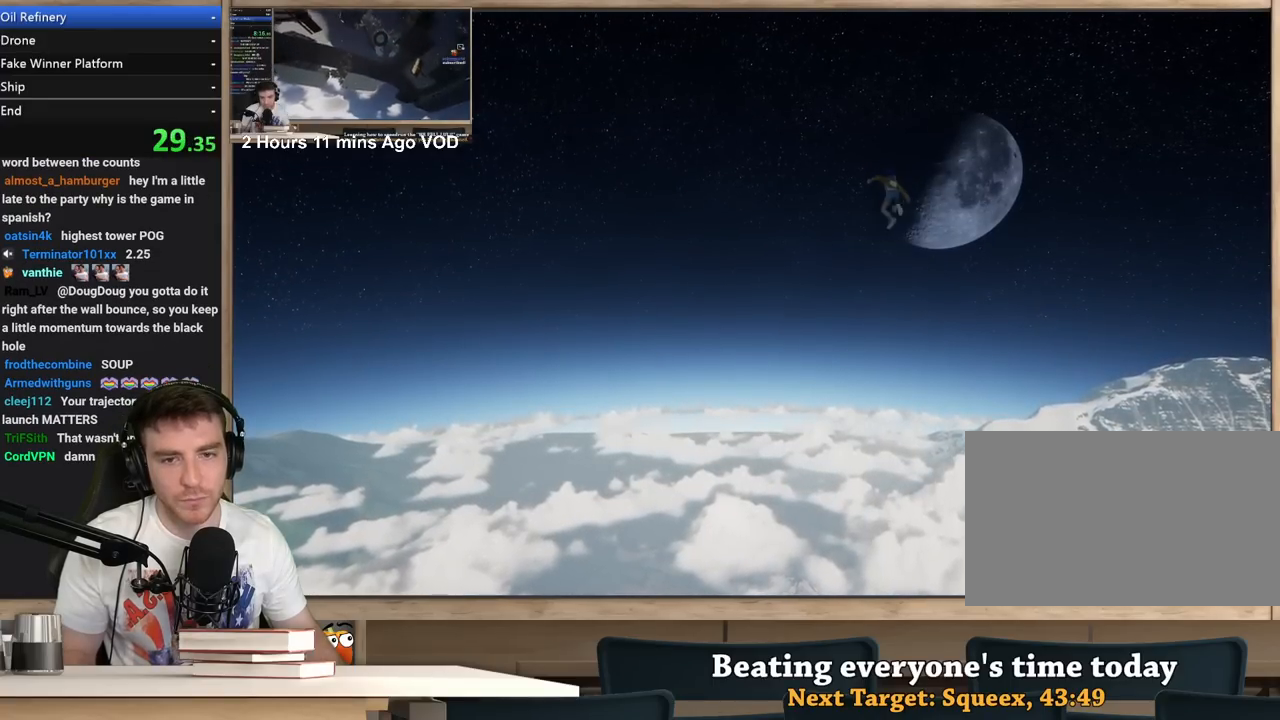
{"keys": [], "mouse": [], "events": []}
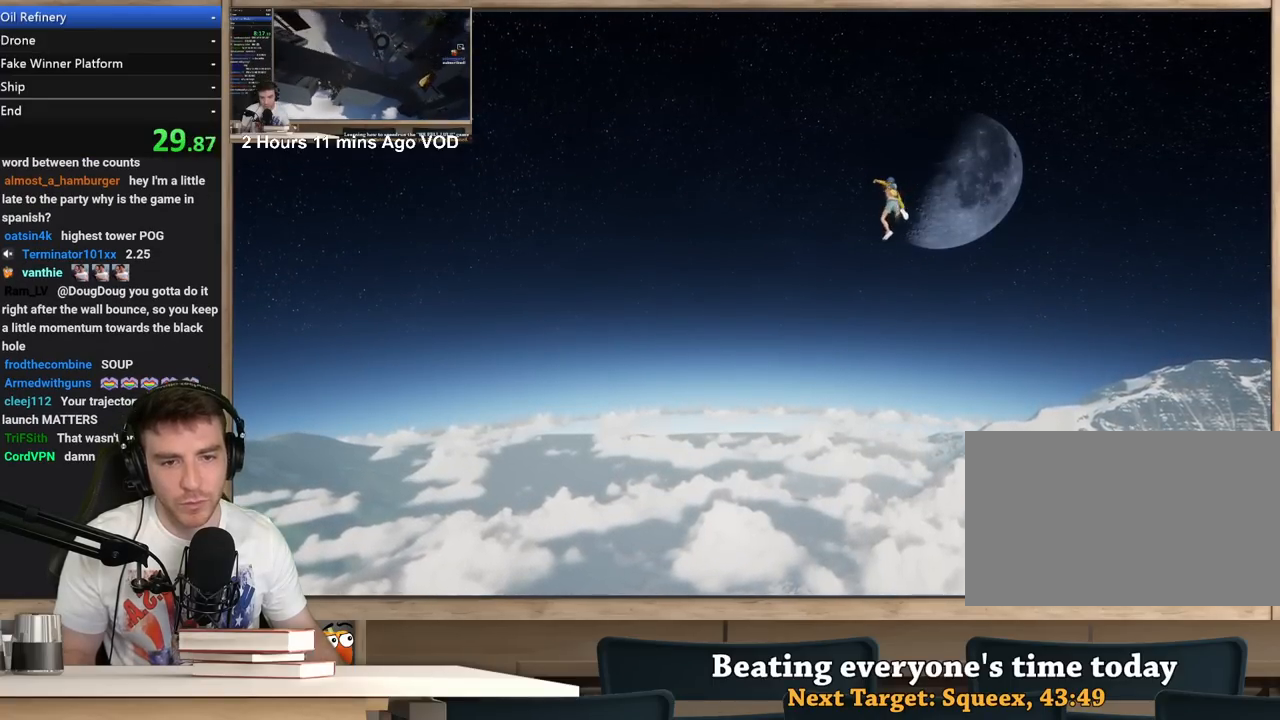
{"keys": ["d"], "mouse": [], "events": [[17, "ctrl", "down"], [67, "ctrl", "up"], [167, "ctrl", "down"], [300, "ctrl", "up"], [400, "d", "down"]]}
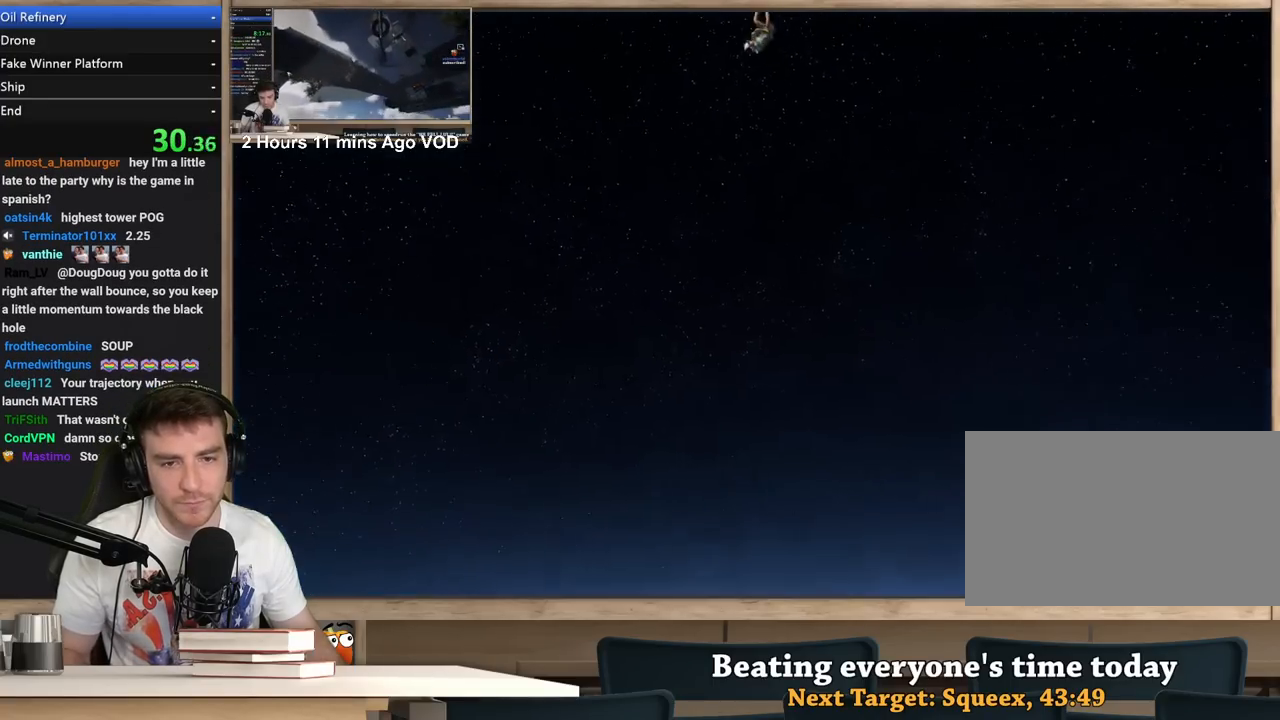
{"keys": ["d"], "mouse": [], "events": []}
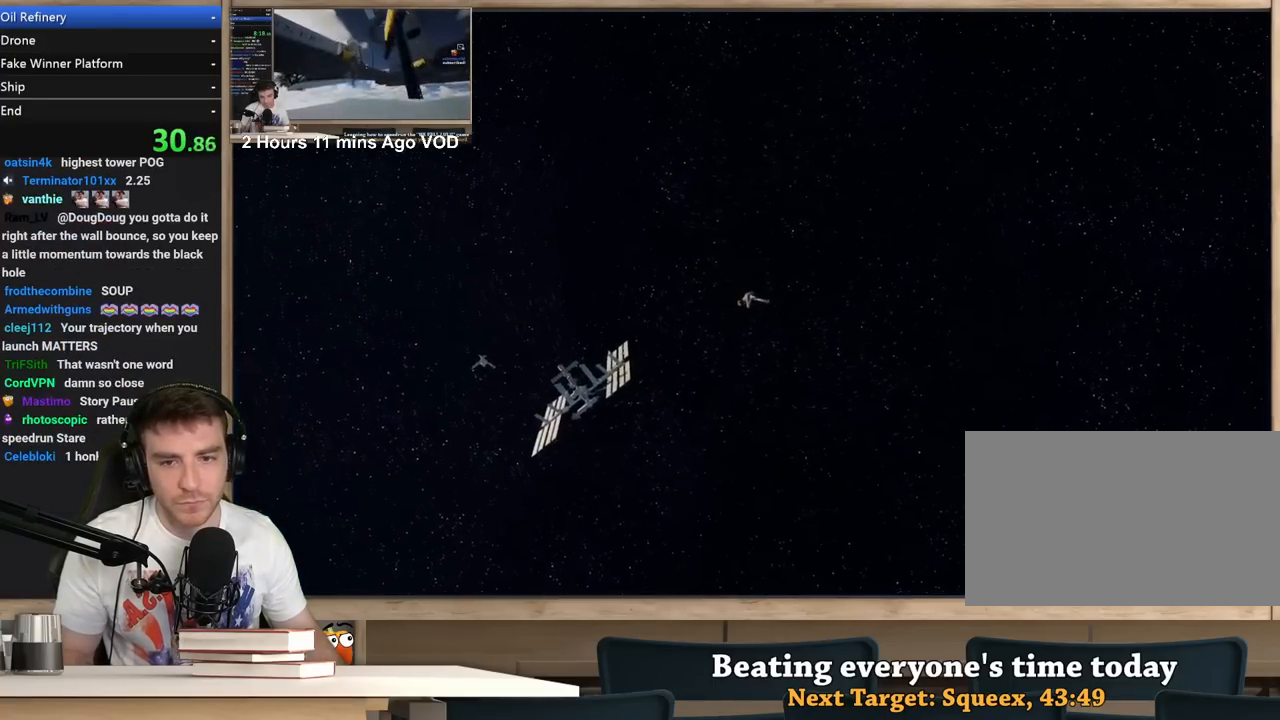
{"keys": ["a"], "mouse": [], "events": [[50, "d", "up"], [250, "a", "down"]]}
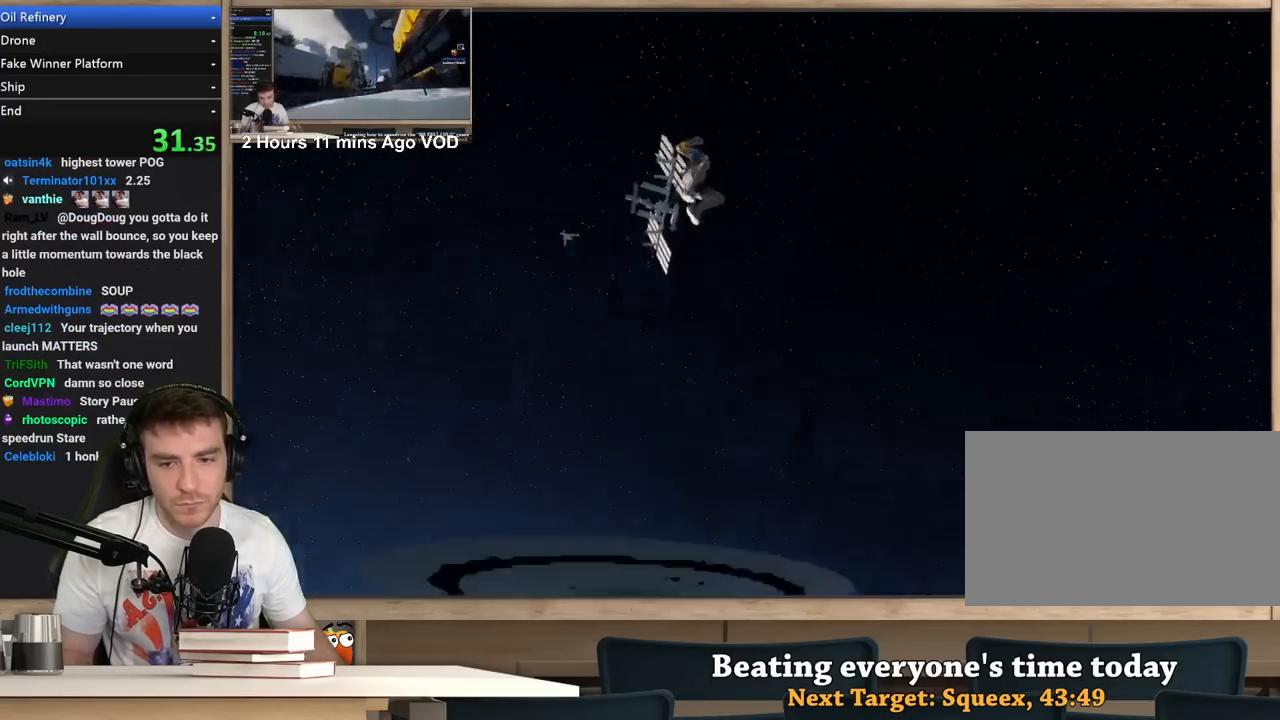
{"keys": ["w"], "mouse": [], "events": [[167, "w", "down"], [500, "a", "up"]]}
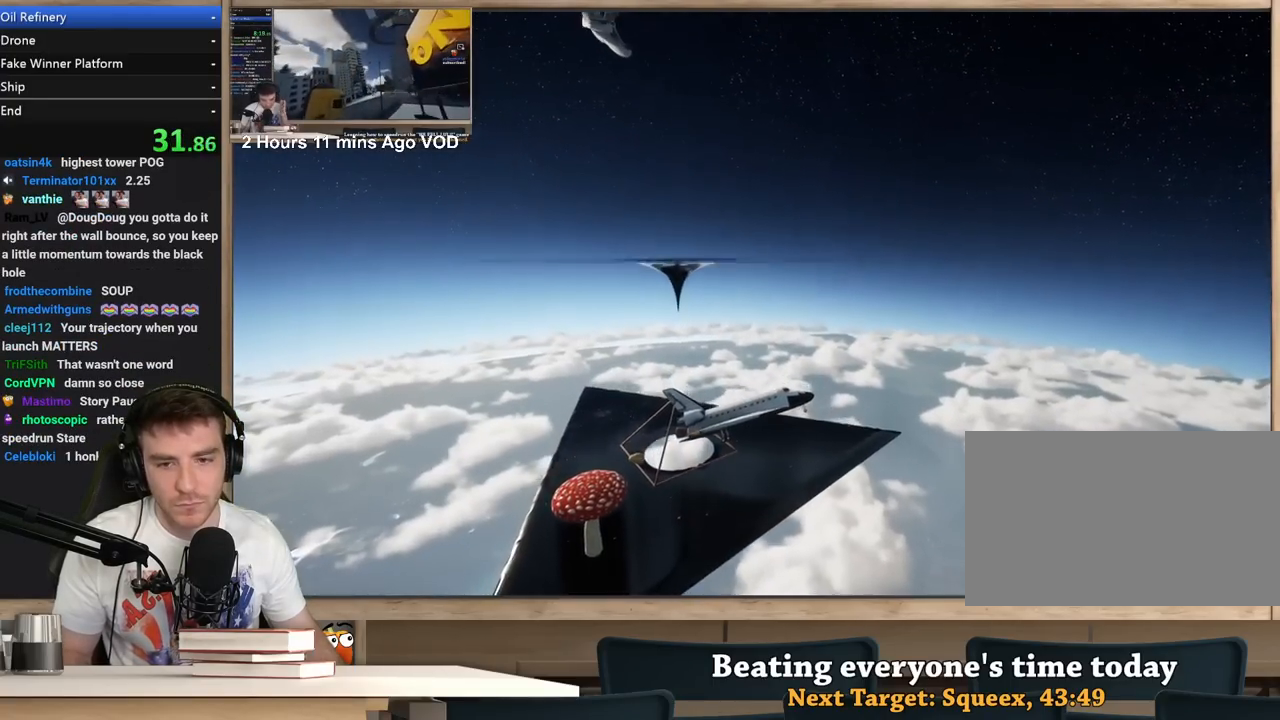
{"keys": ["w"], "mouse": [], "events": []}
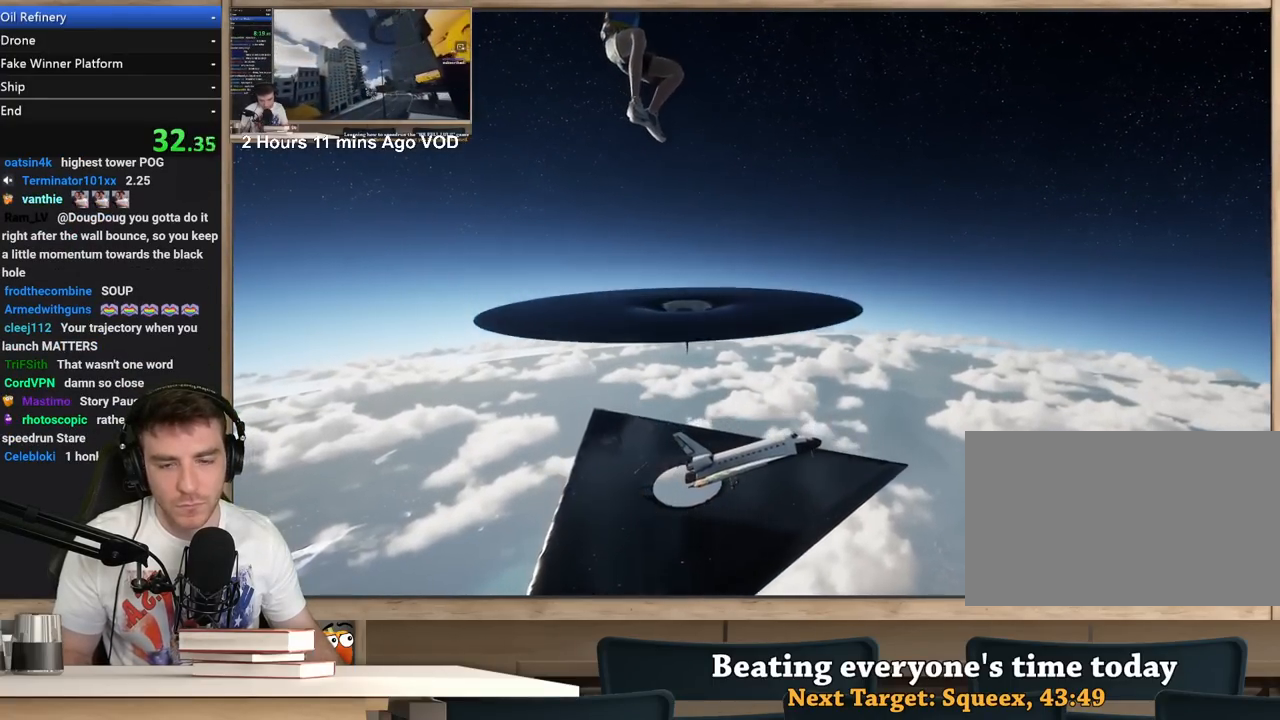
{"keys": ["w"], "mouse": [], "events": [[50, "a", "down"], [200, "a", "up"]]}
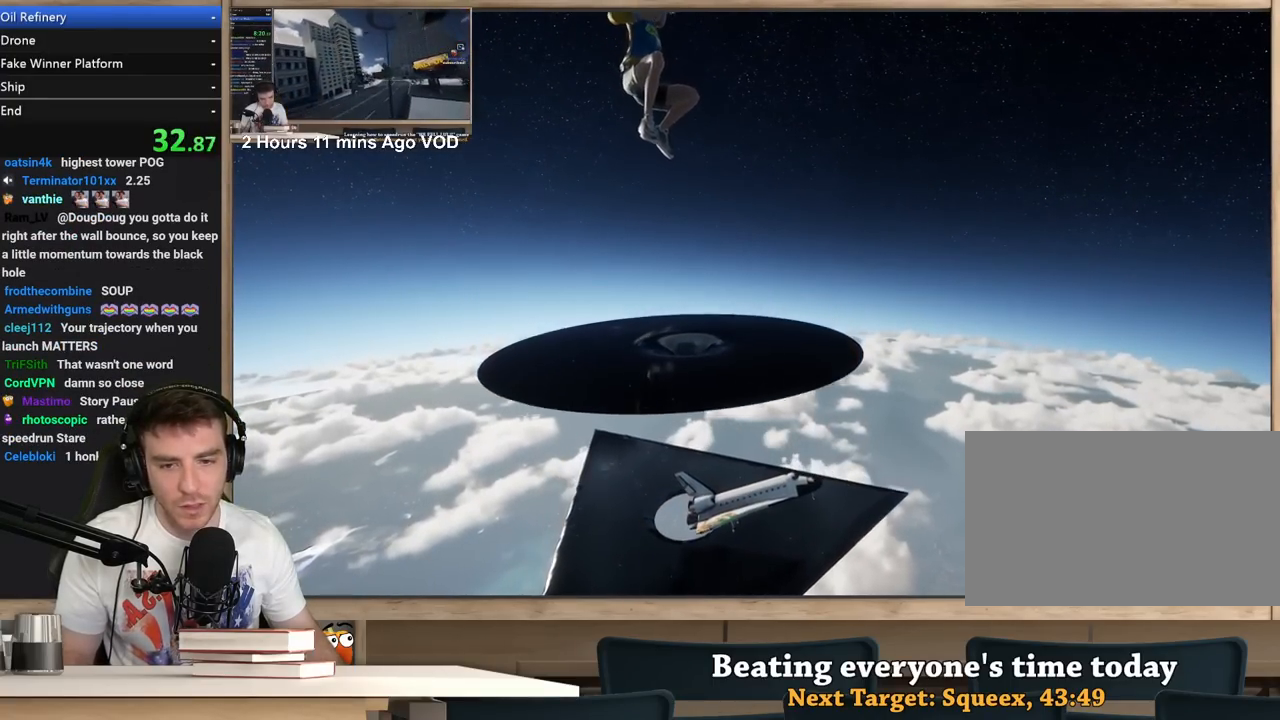
{"keys": ["a", "w"], "mouse": [], "events": [[217, "a", "down"]]}
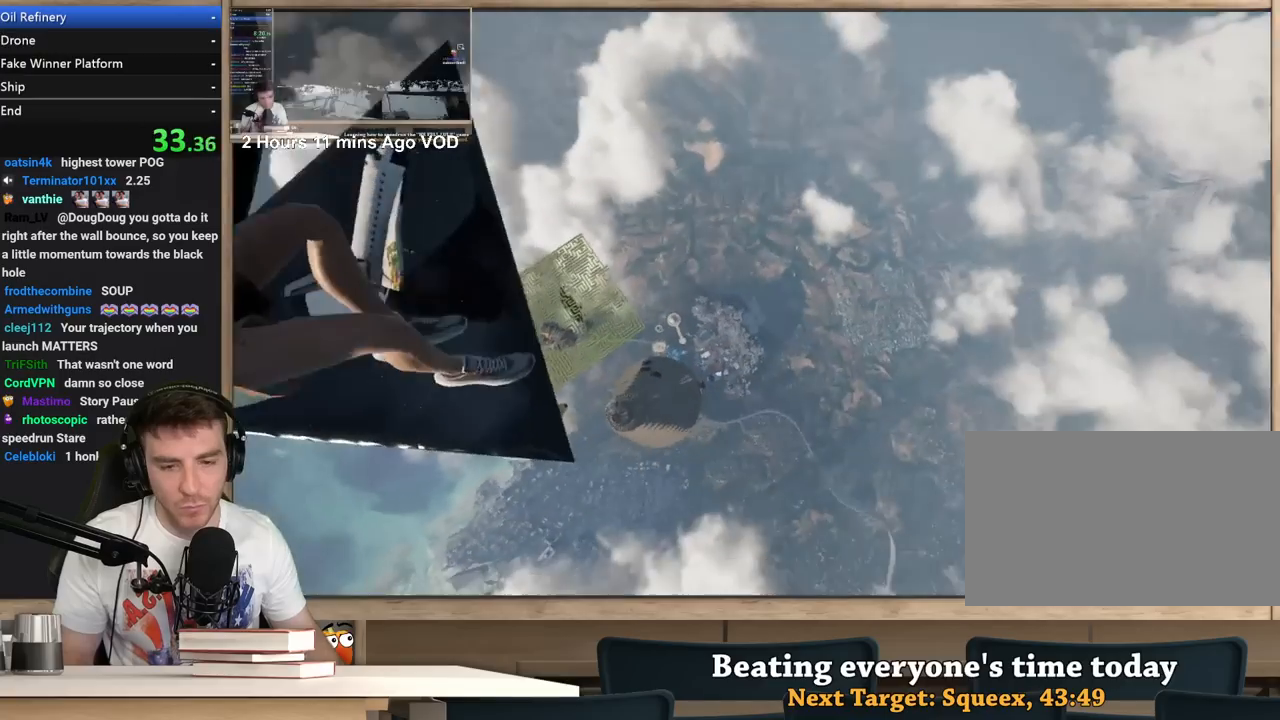
{"keys": ["a", "w"], "mouse": [], "events": []}
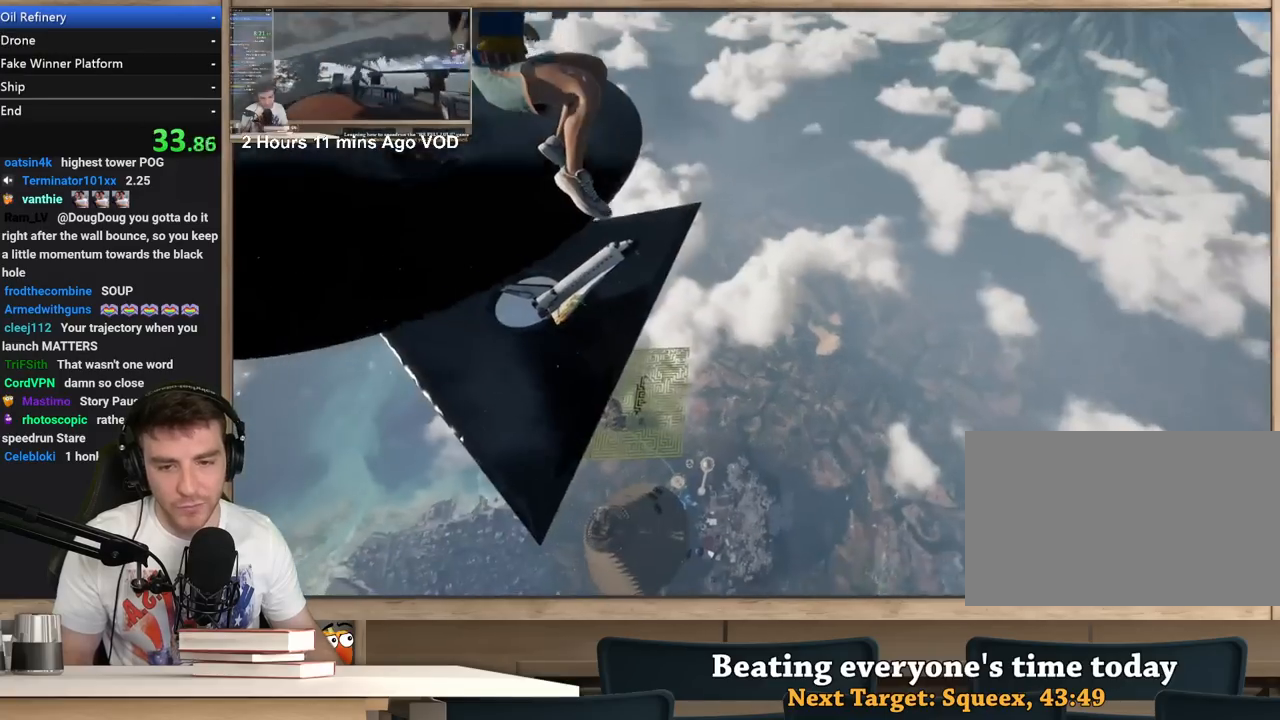
{"keys": ["a", "w"], "mouse": [], "events": []}
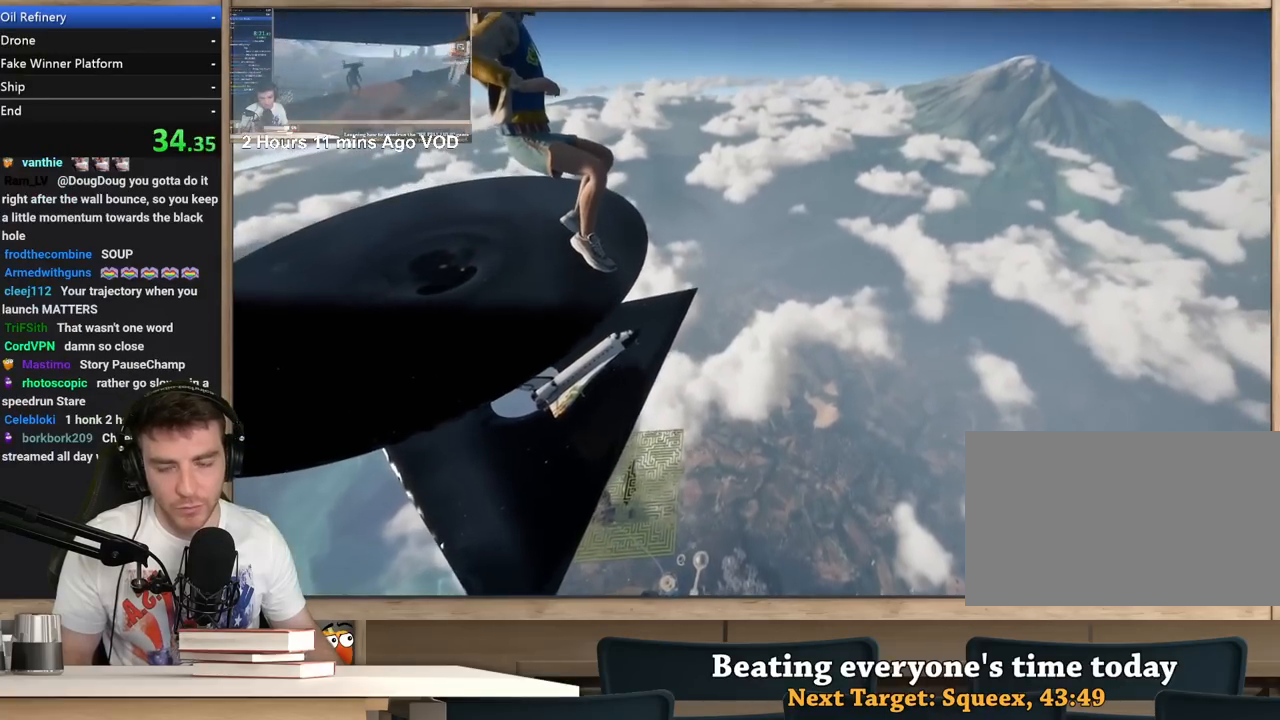
{"keys": ["a", "w"], "mouse": [], "events": []}
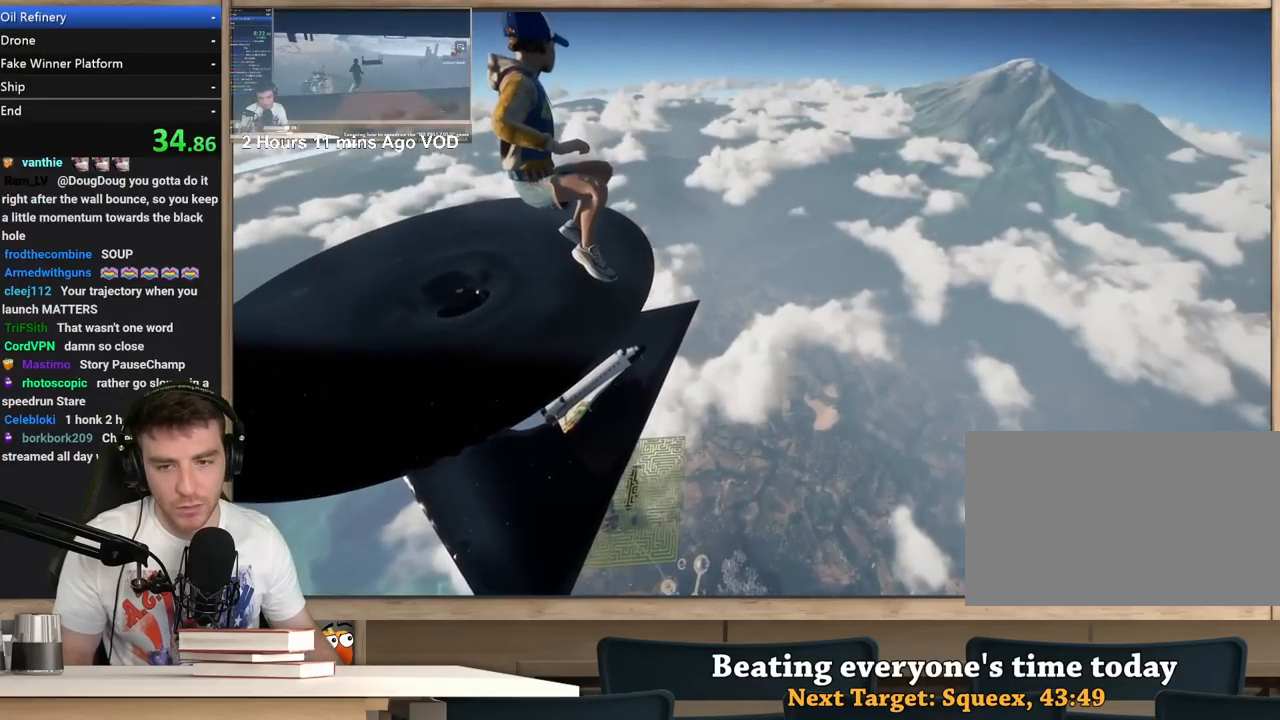
{"keys": ["a", "w"], "mouse": [], "events": []}
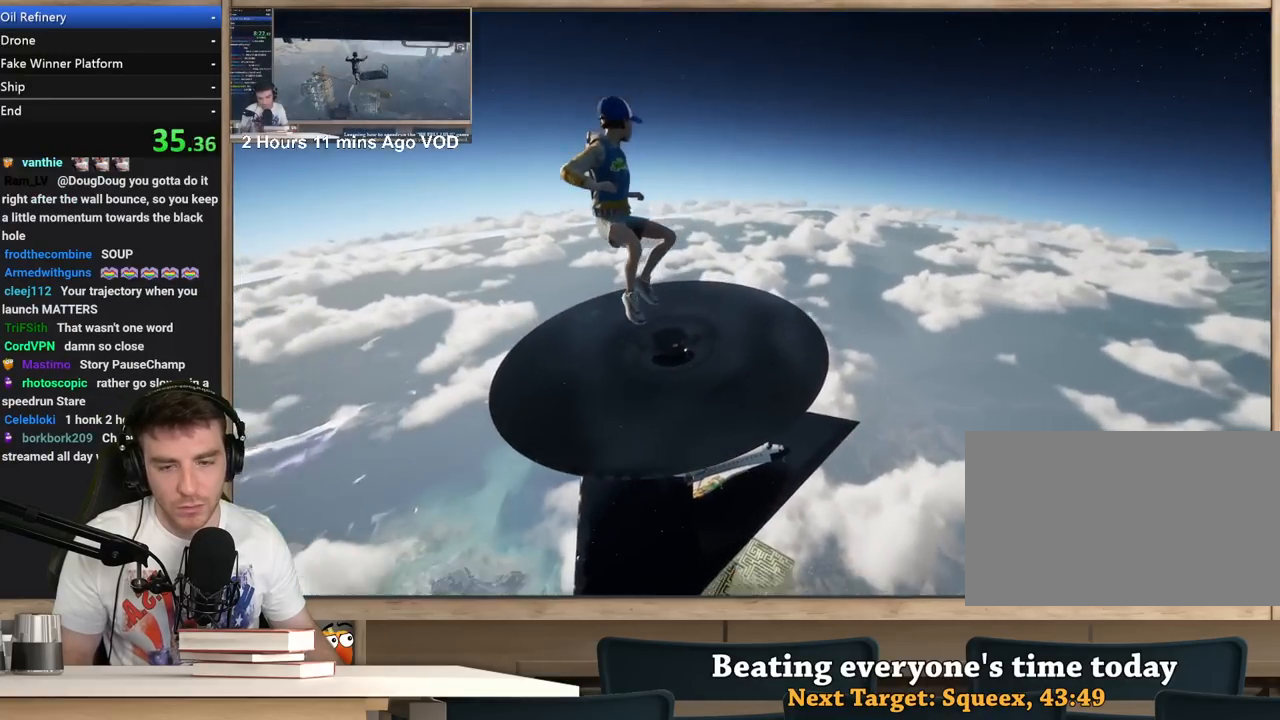
{"keys": ["w"], "mouse": [], "events": [[200, "a", "up"]]}
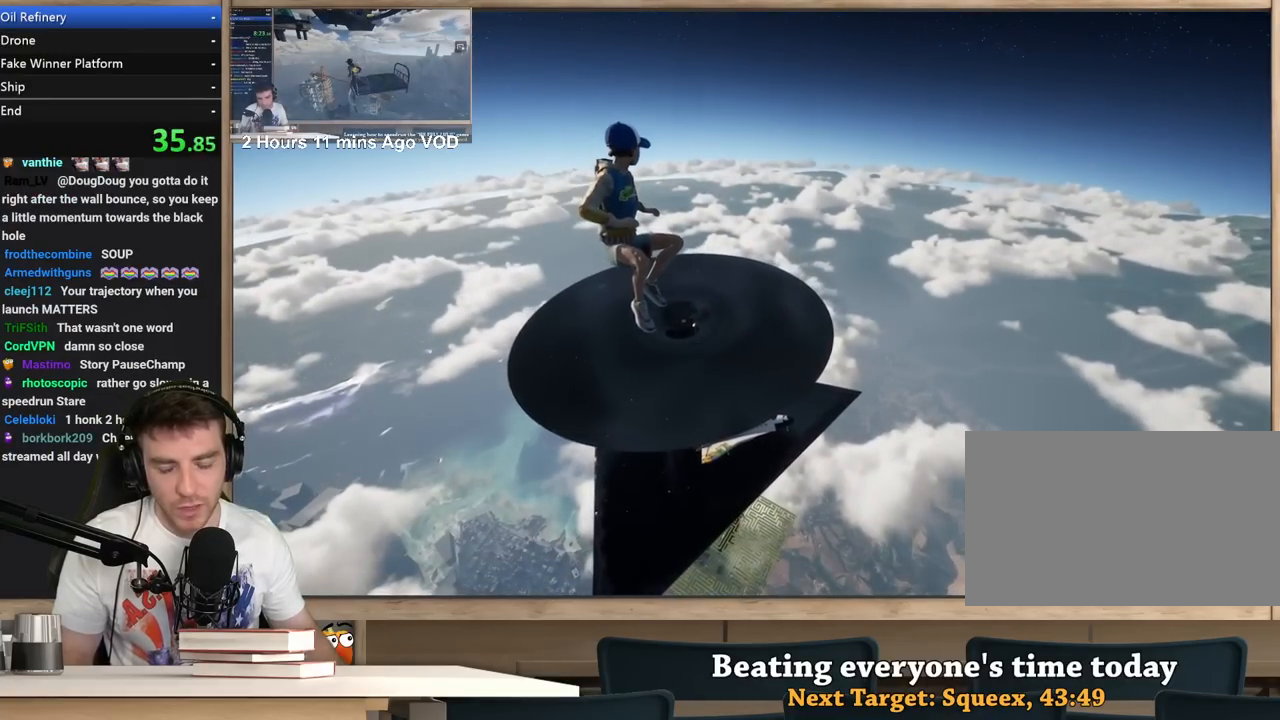
{"keys": ["w"], "mouse": [], "events": [[217, "a", "down"], [400, "a", "up"]]}
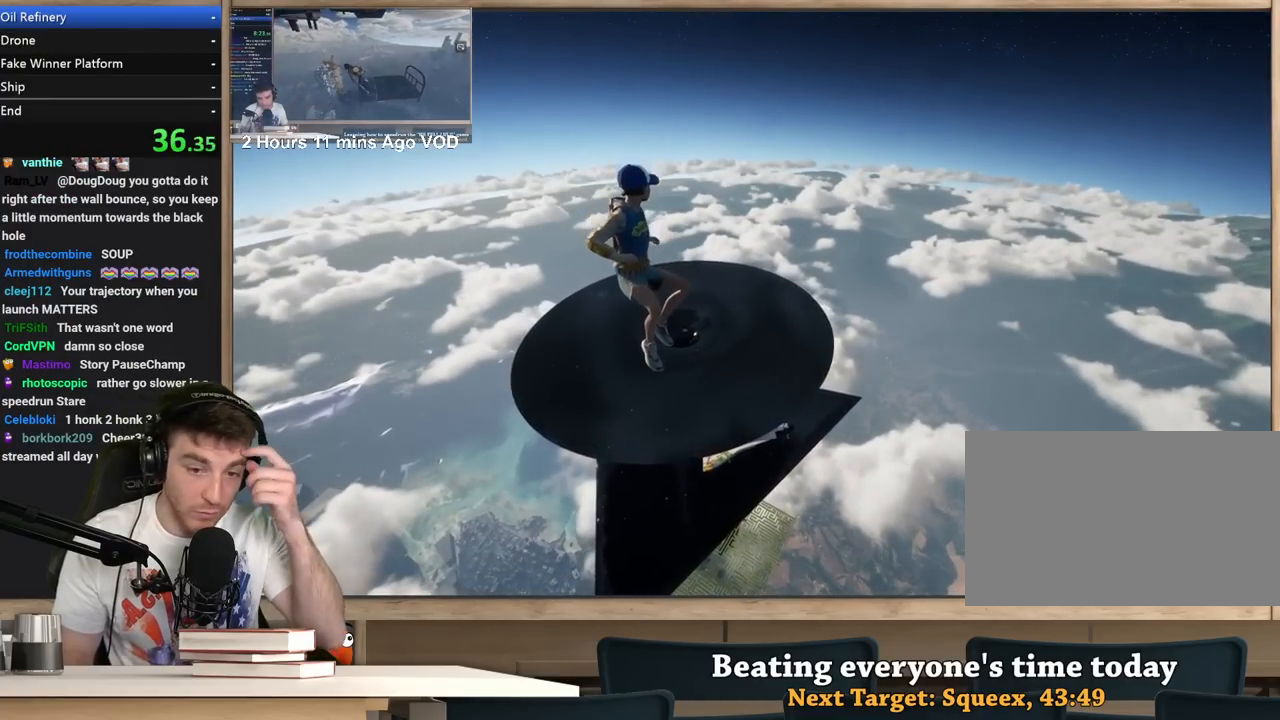
{"keys": ["w"], "mouse": [], "events": [[33, "a", "down"], [267, "a", "up"]]}
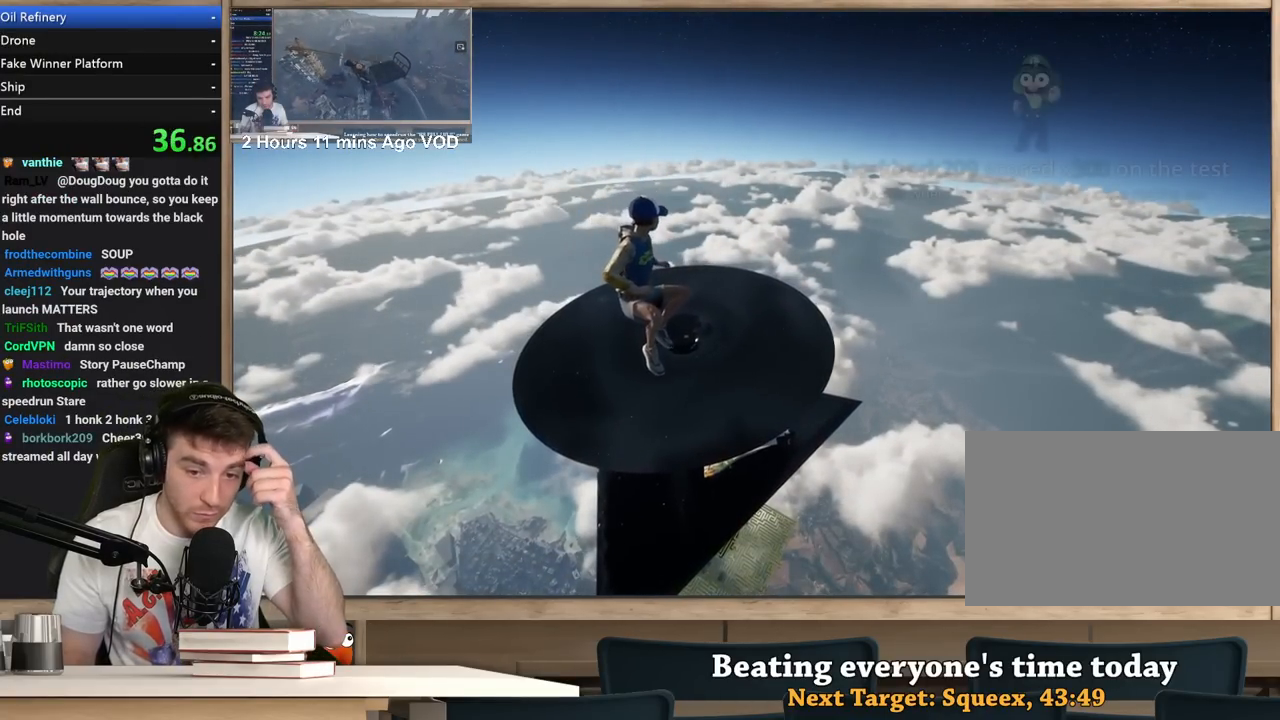
{"keys": ["w"], "mouse": [], "events": [[283, "a", "down"], [483, "a", "up"]]}
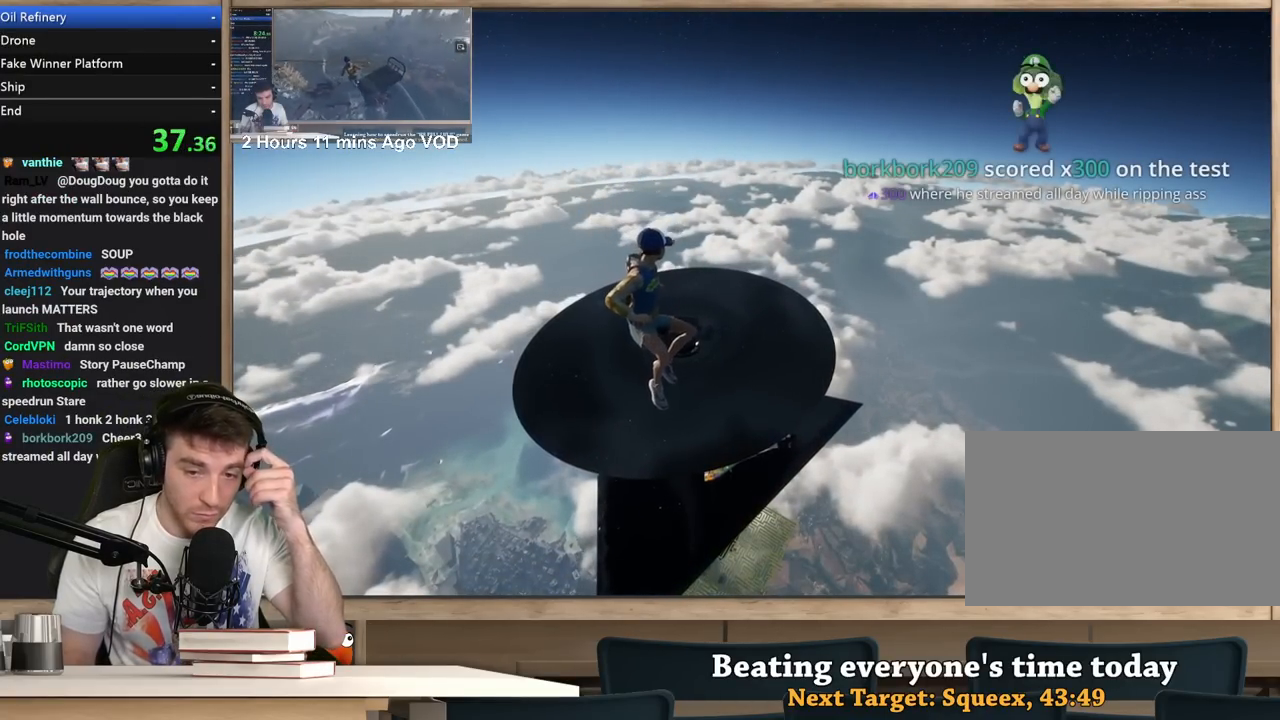
{"keys": ["w"], "mouse": [], "events": []}
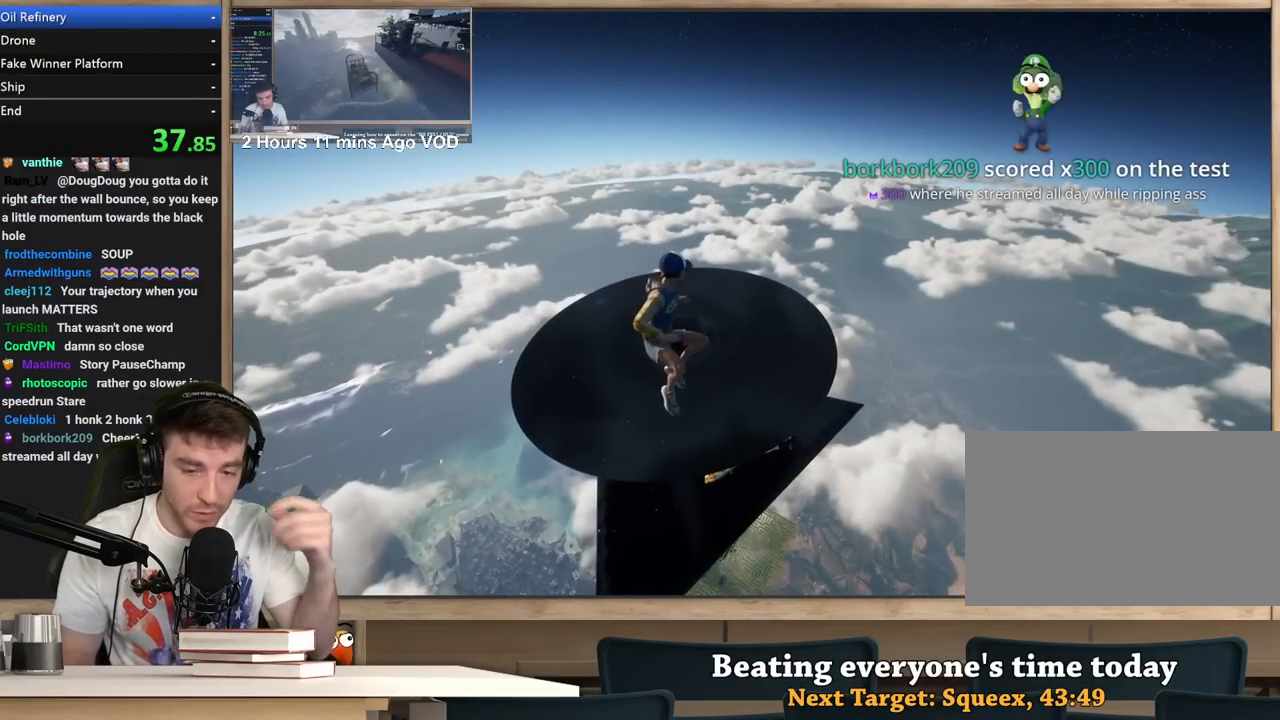
{"keys": [], "mouse": [], "events": [[83, "a", "down"], [233, "a", "up"], [500, "w", "up"]]}
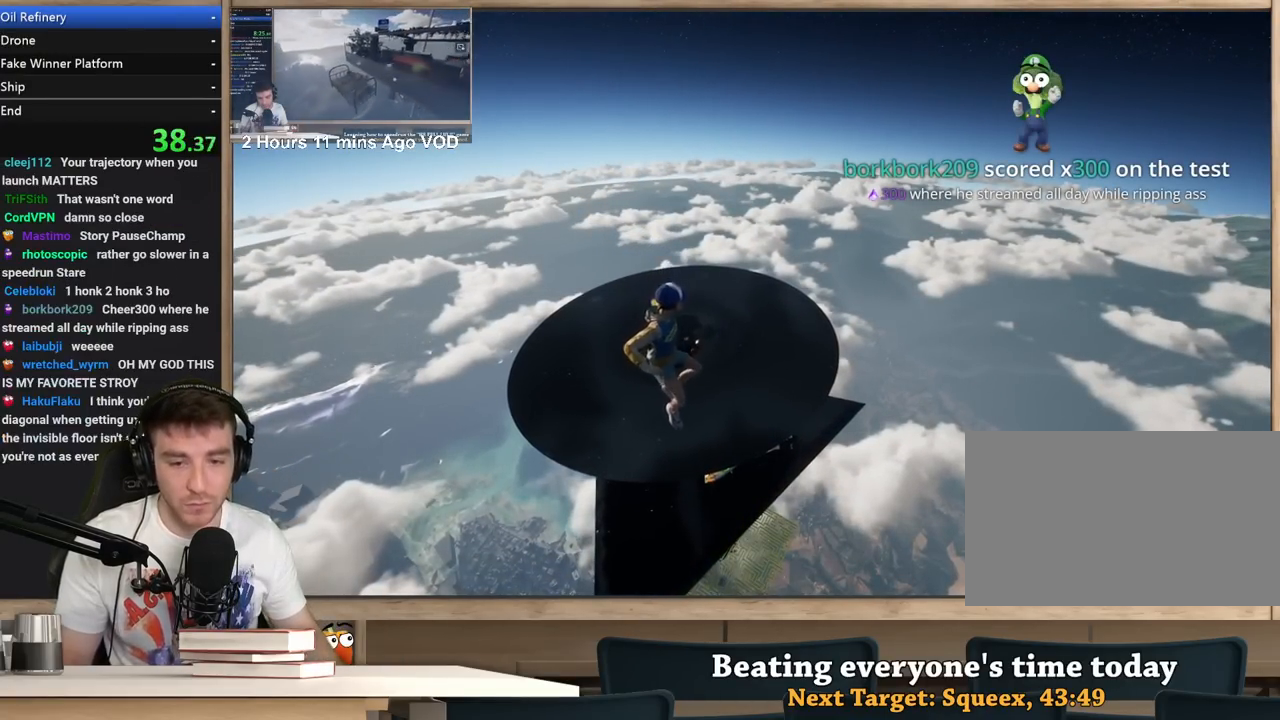
{"keys": [], "mouse": [], "events": []}
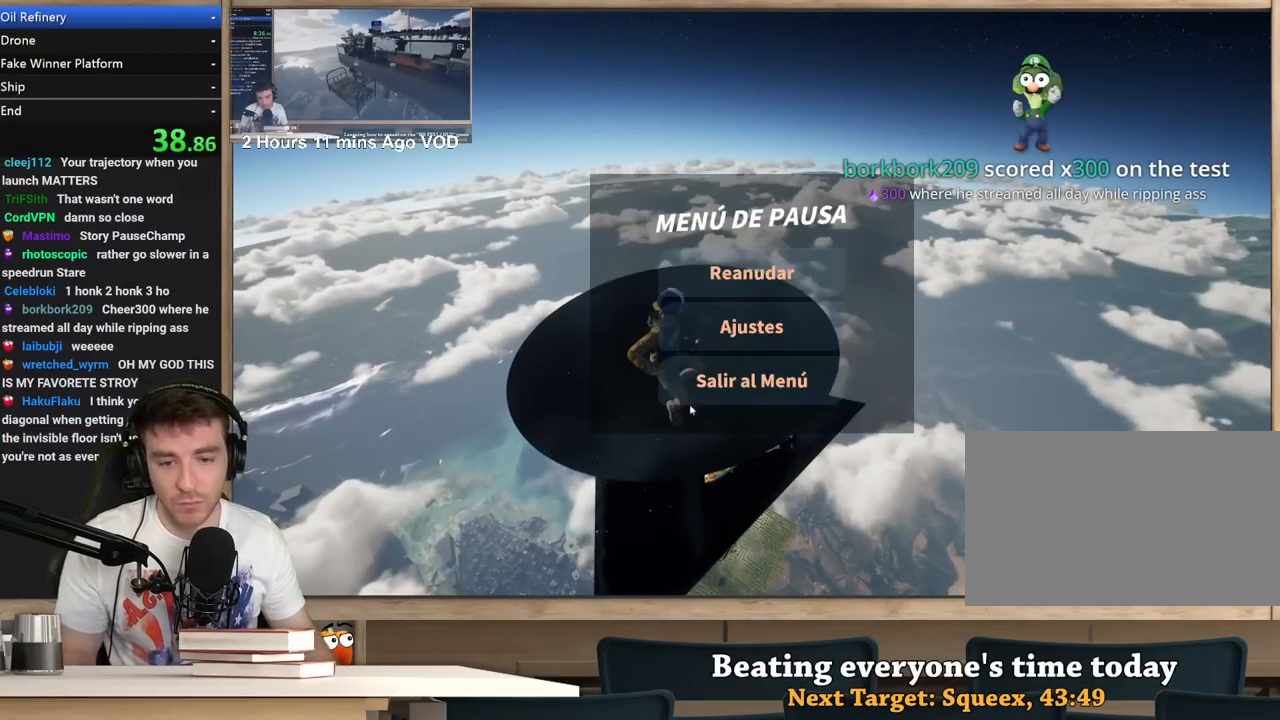
{"keys": [], "mouse": ["left"], "events": [[67, "mouse_left", "down"], [117, "mouse_left", "up"], [500, "mouse_left", "down"]]}
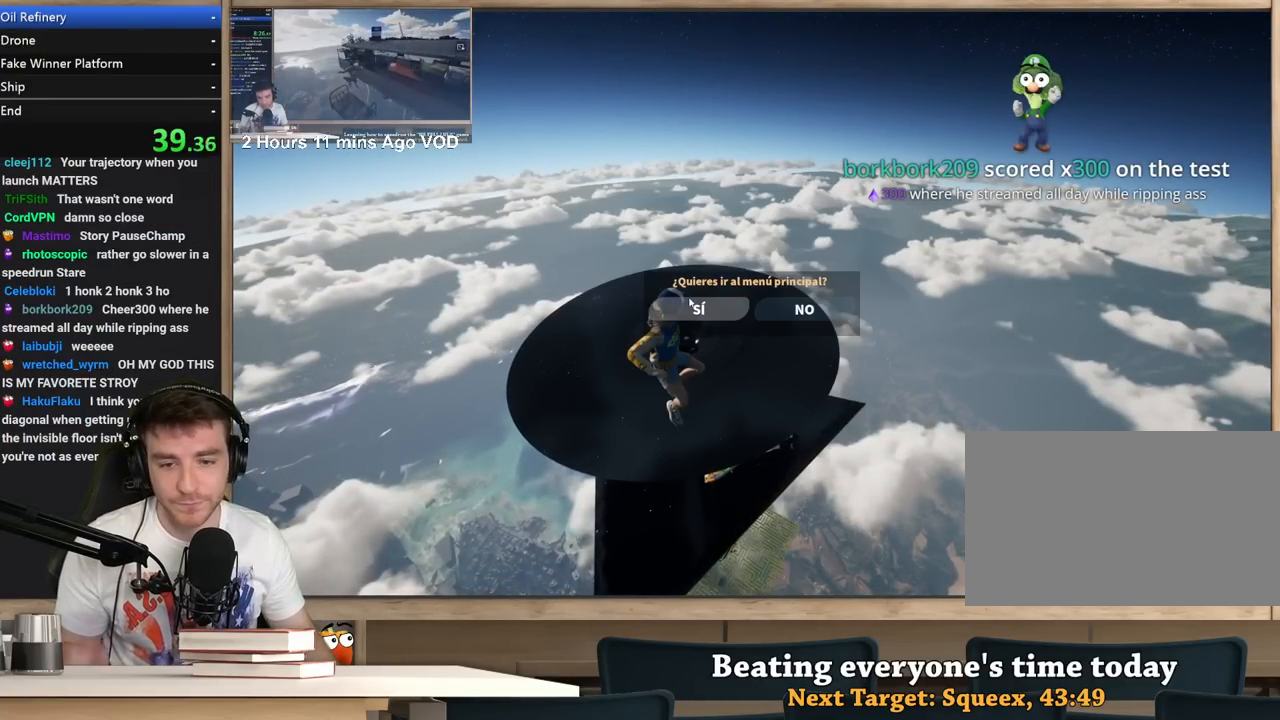
{"keys": [], "mouse": [], "events": [[33, "mouse_left", "up"]]}
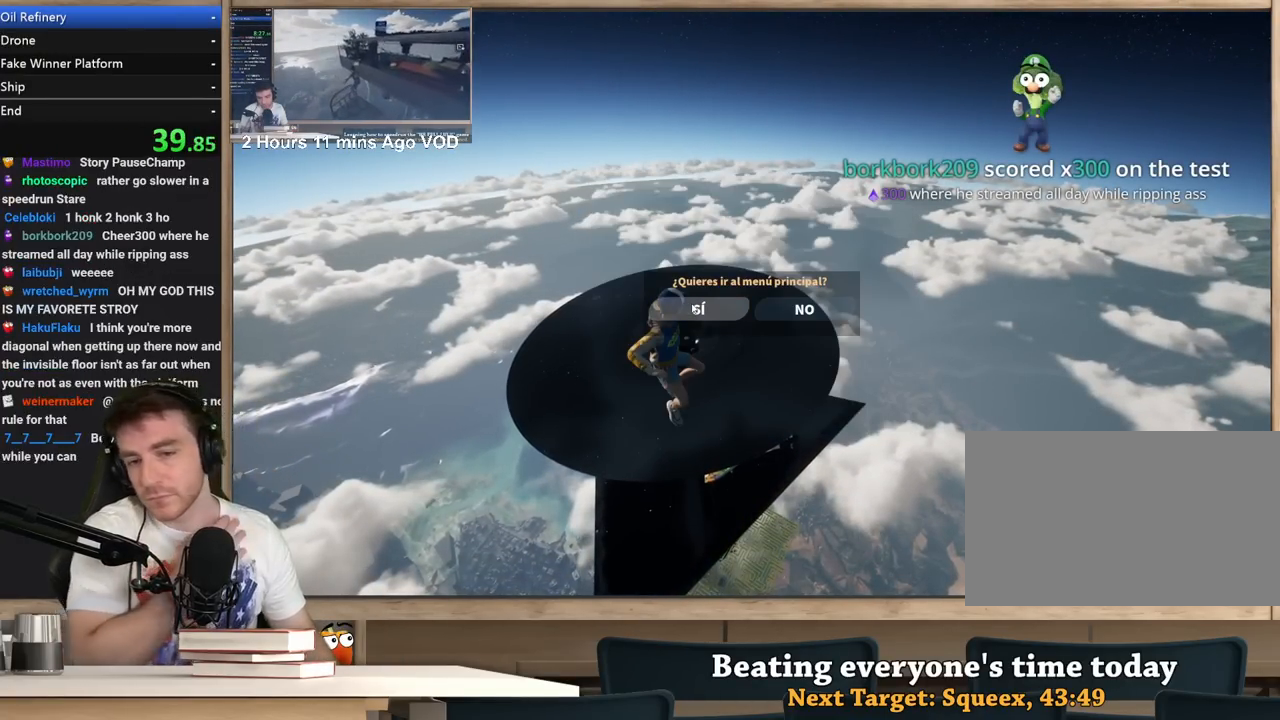
{"keys": [], "mouse": [], "events": []}
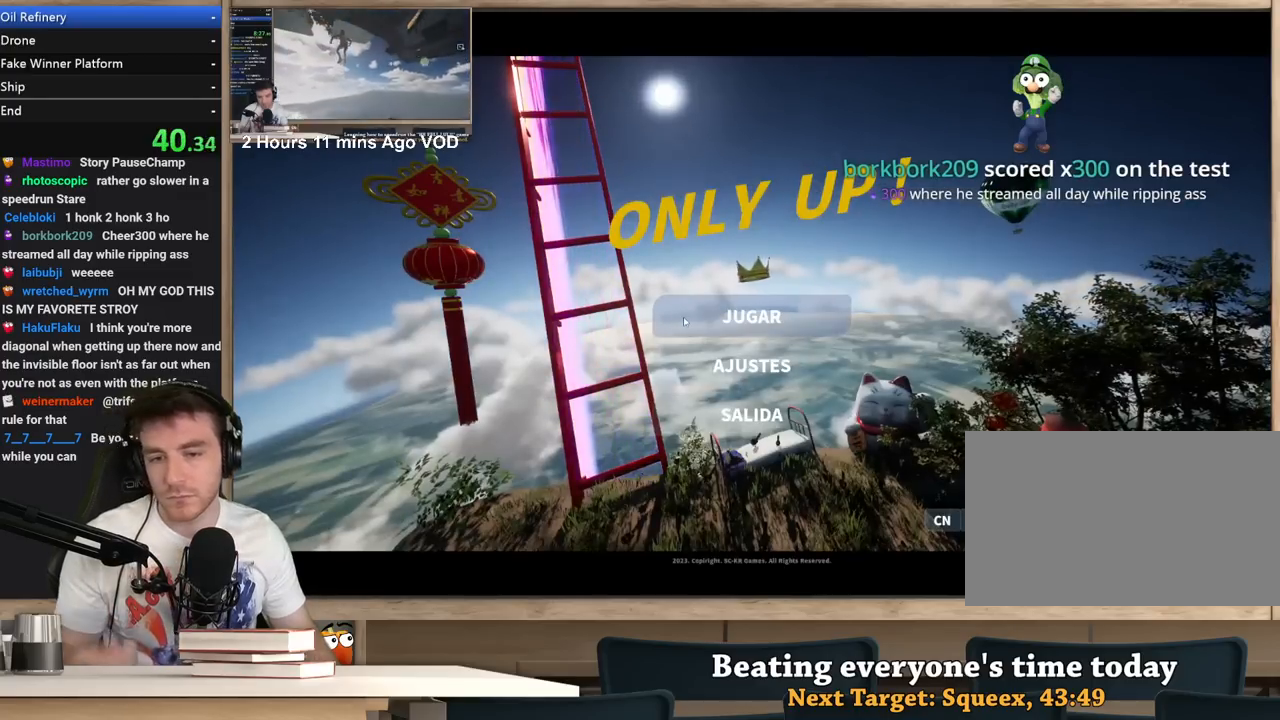
{"keys": [], "mouse": [], "events": [[300, "mouse_left", "down"], [400, "mouse_left", "up"]]}